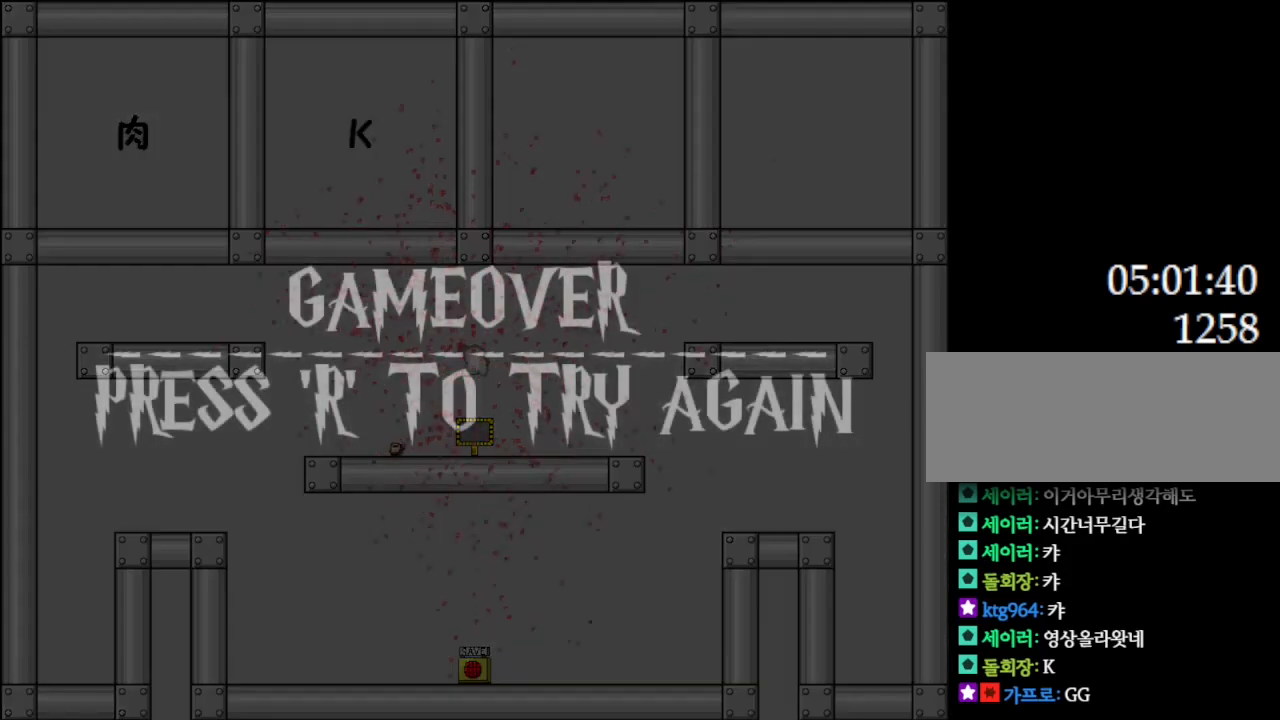
Gameplay with keyboard; each line is a JSON object with the keys held at the frame after it. "events" lists presses ("down") and releases ("up") of "down", "l_up", "left", "r", "r_up", "right", "up" and "z" between this image and that frame as [ms after this image, input, new state], when the widget could be followed in between. No other keys are recorded. Mouse input is not recorded. Key names are as the overlay labels them; some are game actions (e.g. jump) rather than physical keys.
{"keys": [], "events": [[250, "r", "down"], [267, "r", "up"]]}
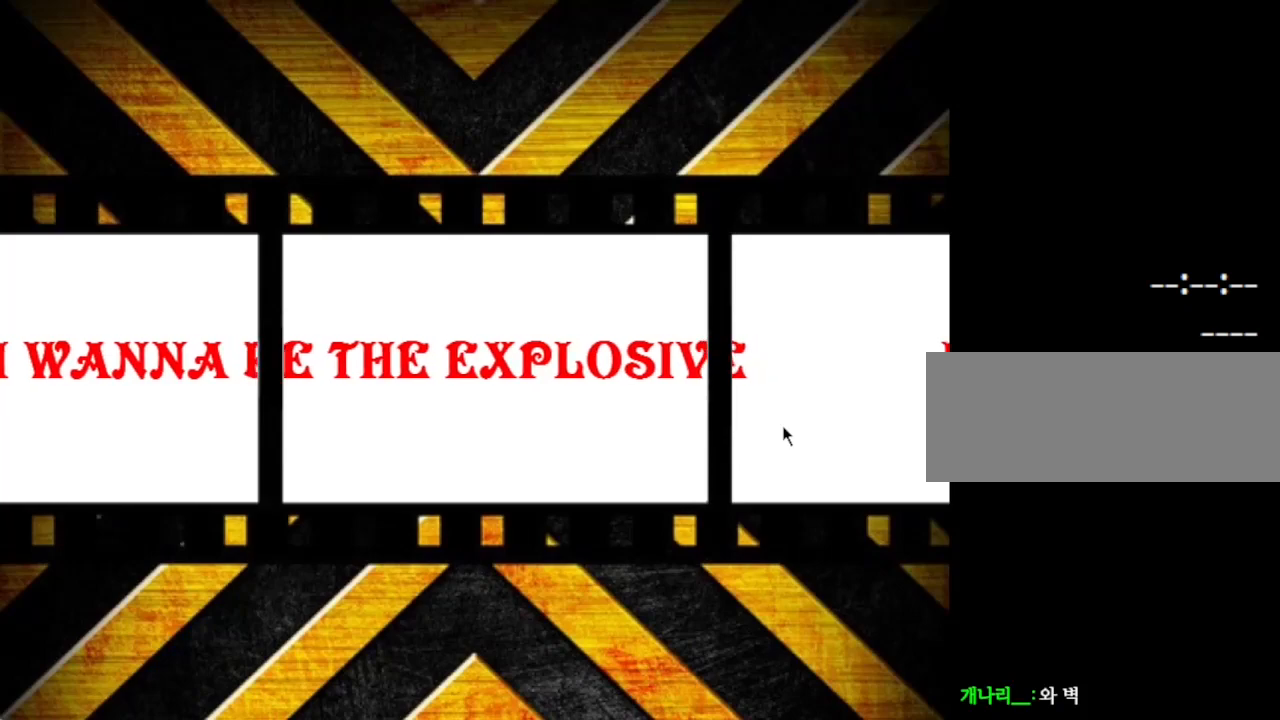
{"keys": [], "events": [[250, "l_up", "down"], [384, "l_up", "up"]]}
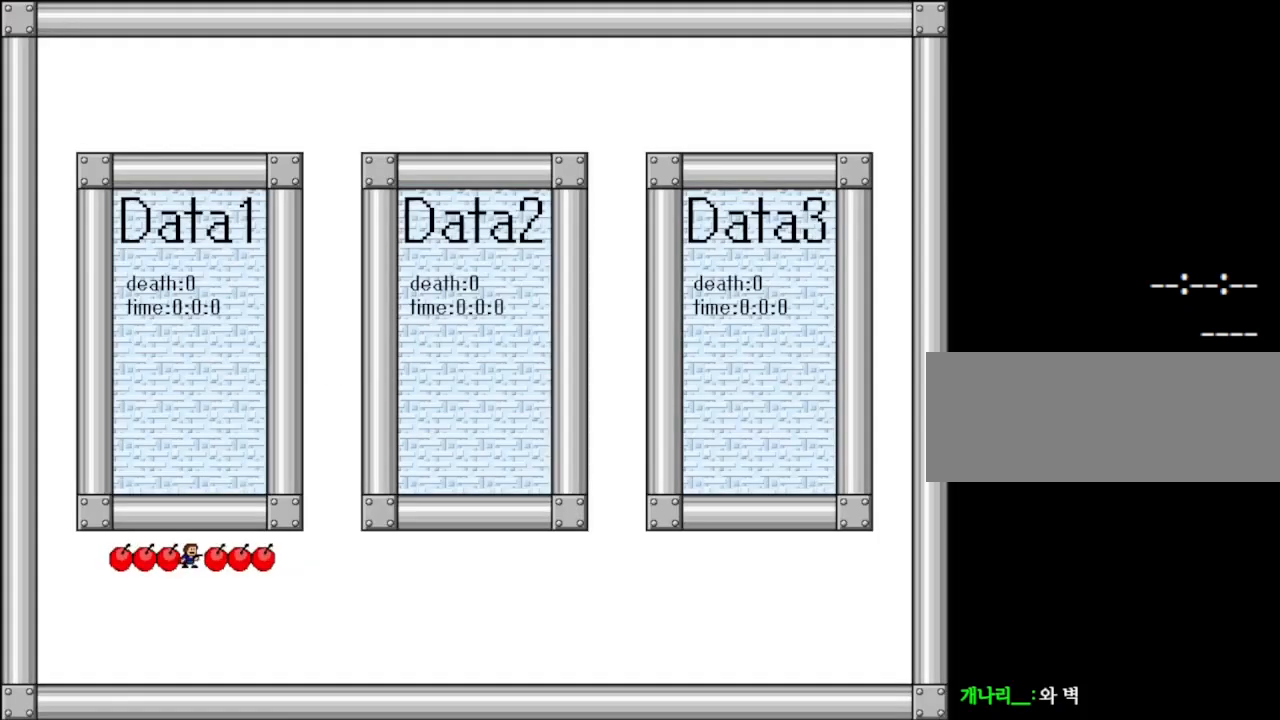
{"keys": [], "events": [[217, "l_up", "down"], [350, "l_up", "up"]]}
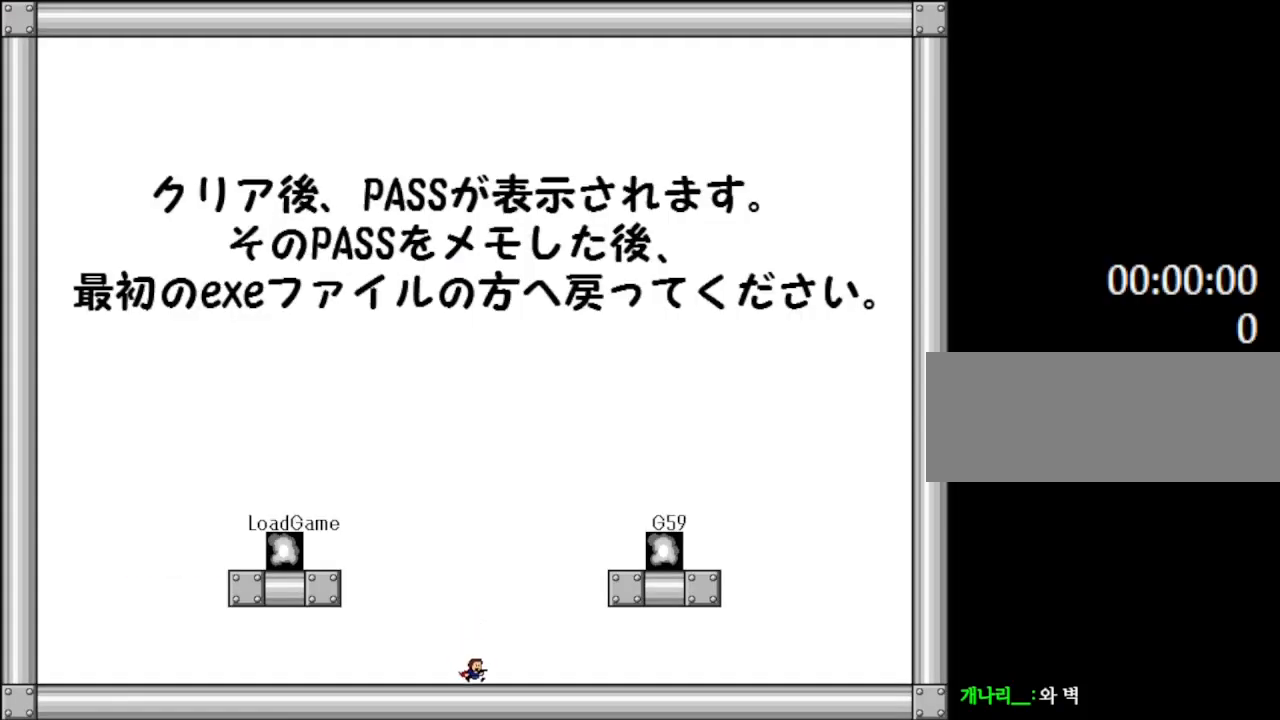
{"keys": [], "events": []}
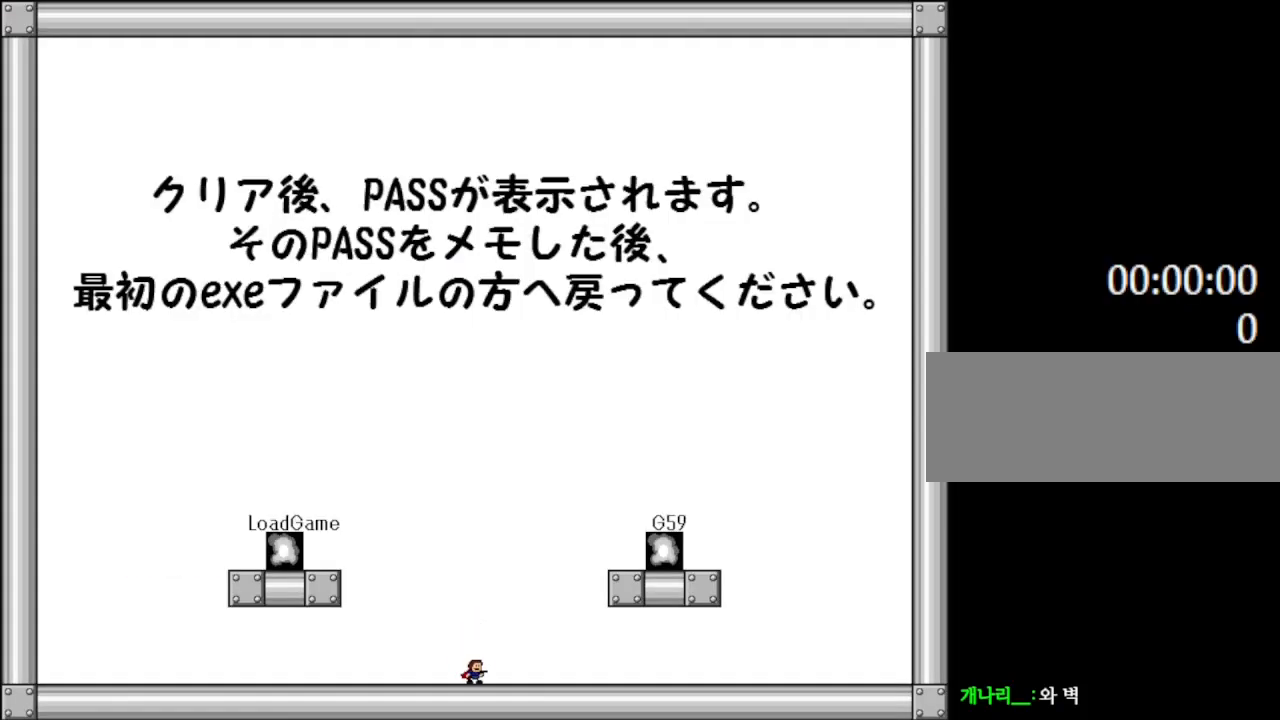
{"keys": ["left"], "events": [[84, "left", "down"]]}
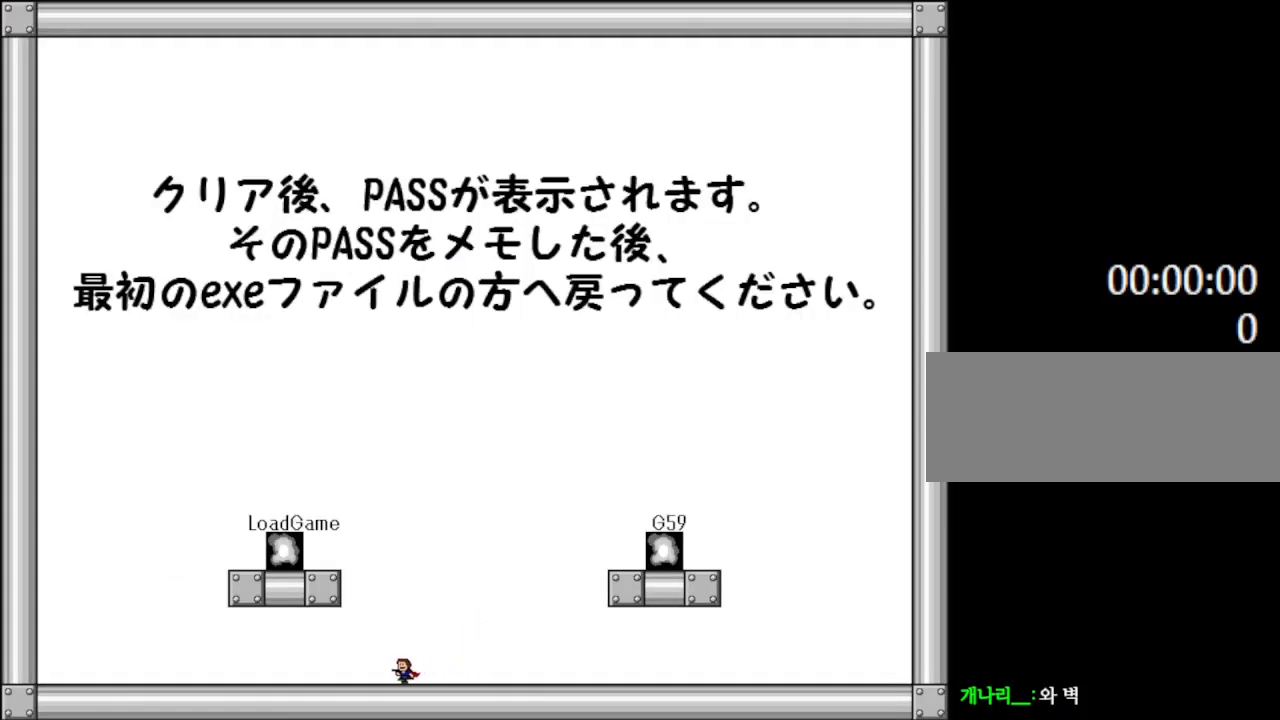
{"keys": ["left"], "events": [[17, "l_up", "down"], [234, "l_up", "up"], [284, "l_up", "down"], [434, "l_up", "up"]]}
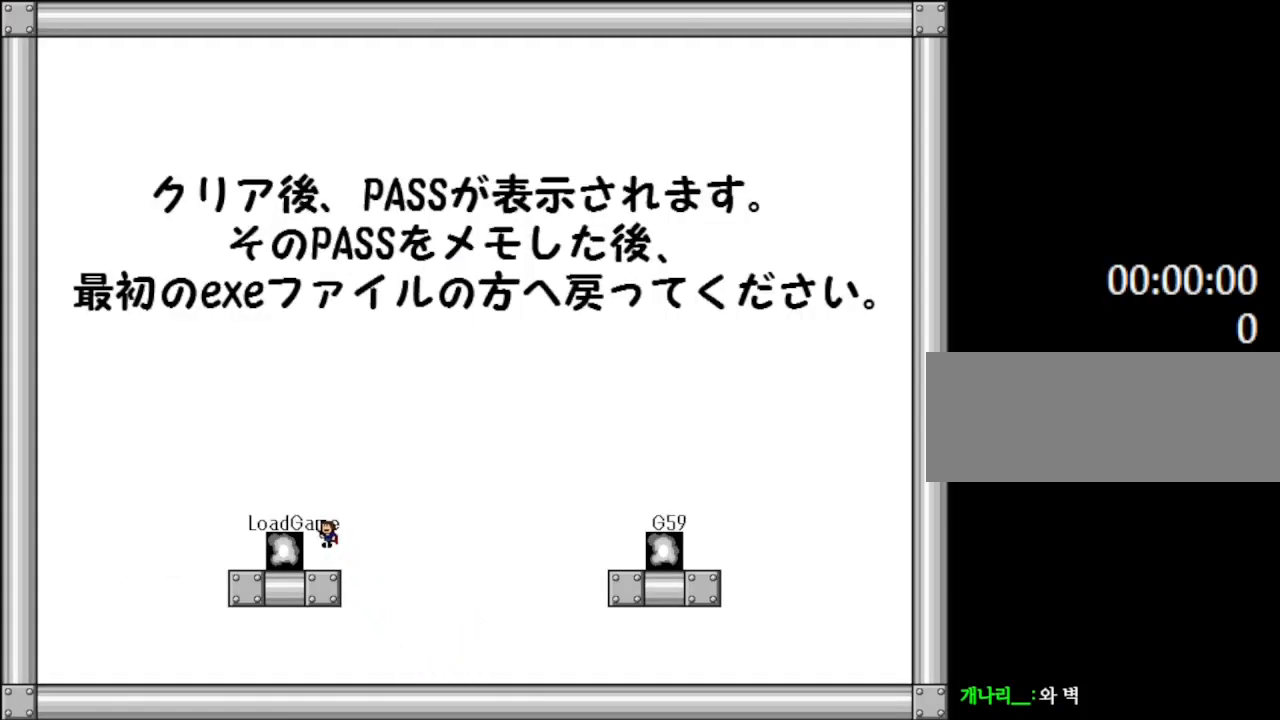
{"keys": ["right"], "events": [[200, "left", "up"], [467, "right", "down"]]}
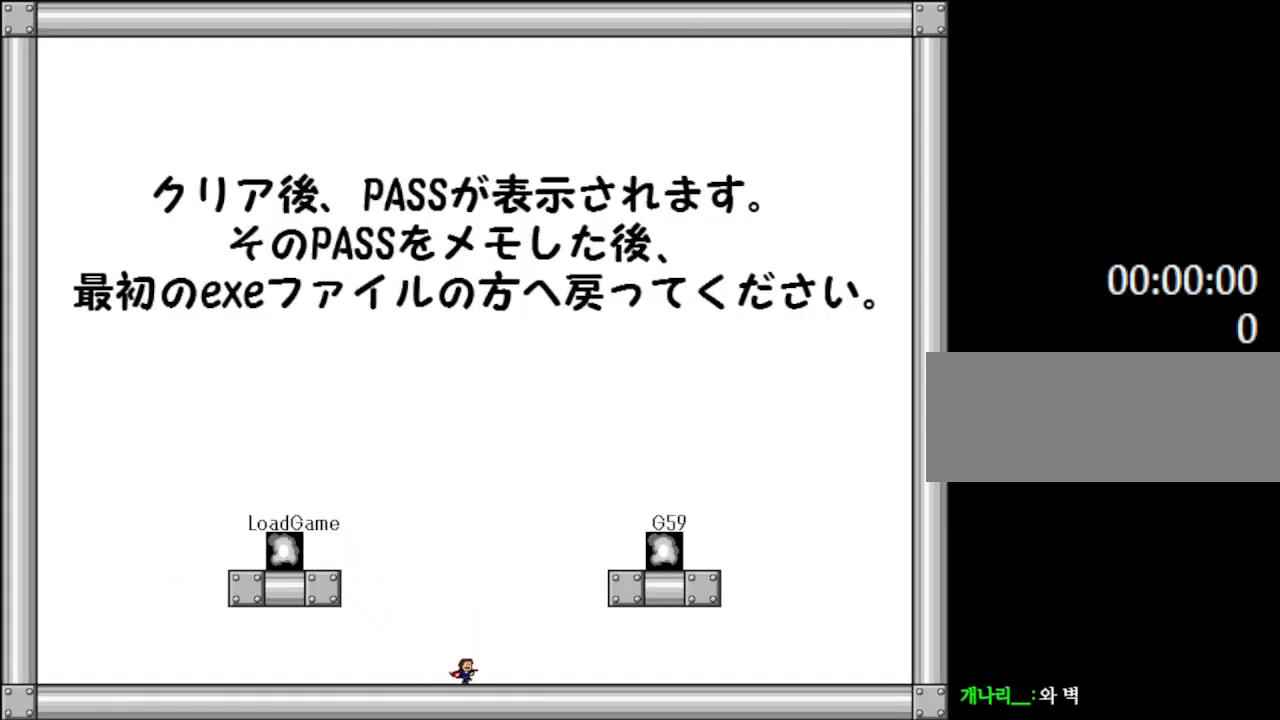
{"keys": ["l_up", "right"], "events": [[317, "l_up", "down"]]}
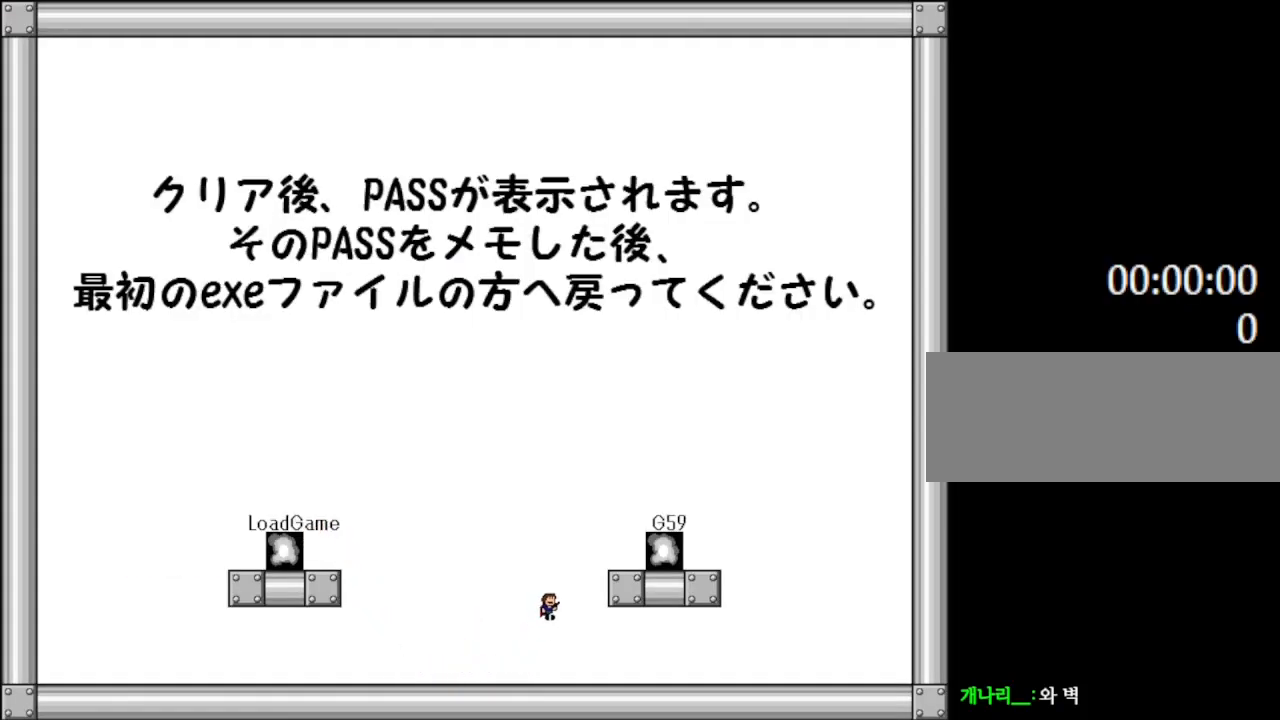
{"keys": ["right"], "events": [[50, "l_up", "up"], [117, "l_up", "down"], [250, "l_up", "up"]]}
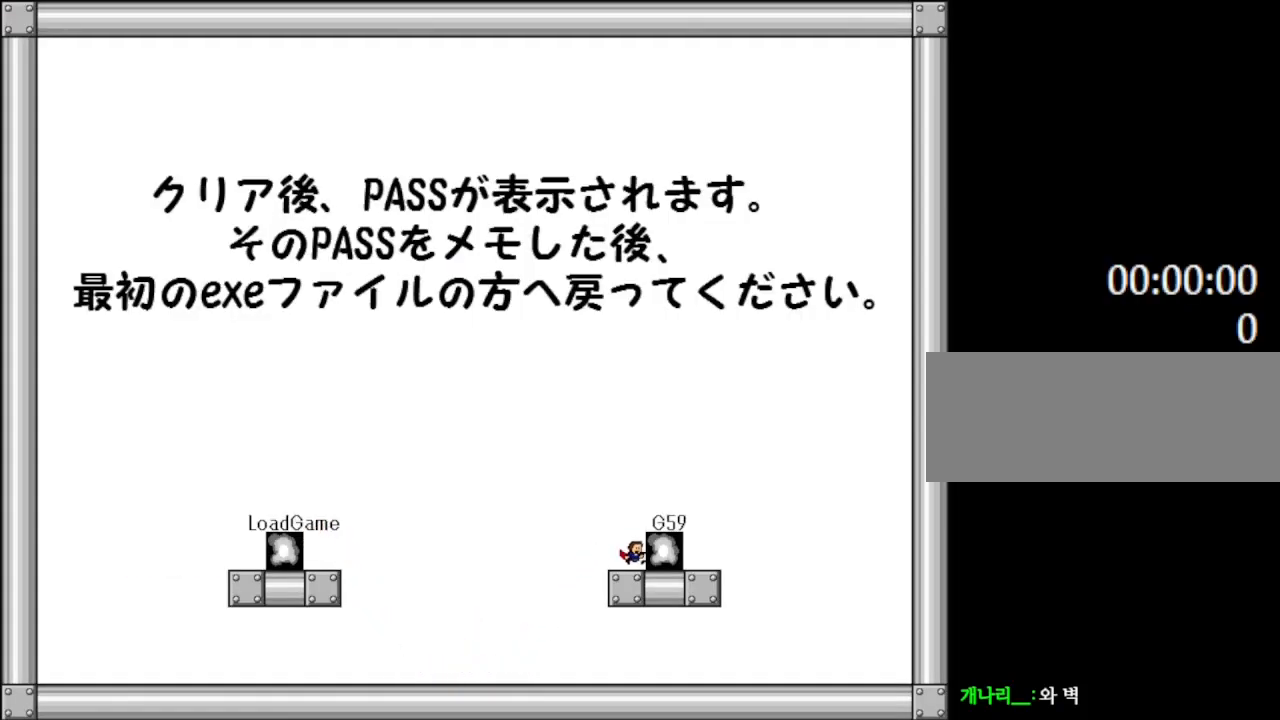
{"keys": [], "events": [[84, "right", "up"]]}
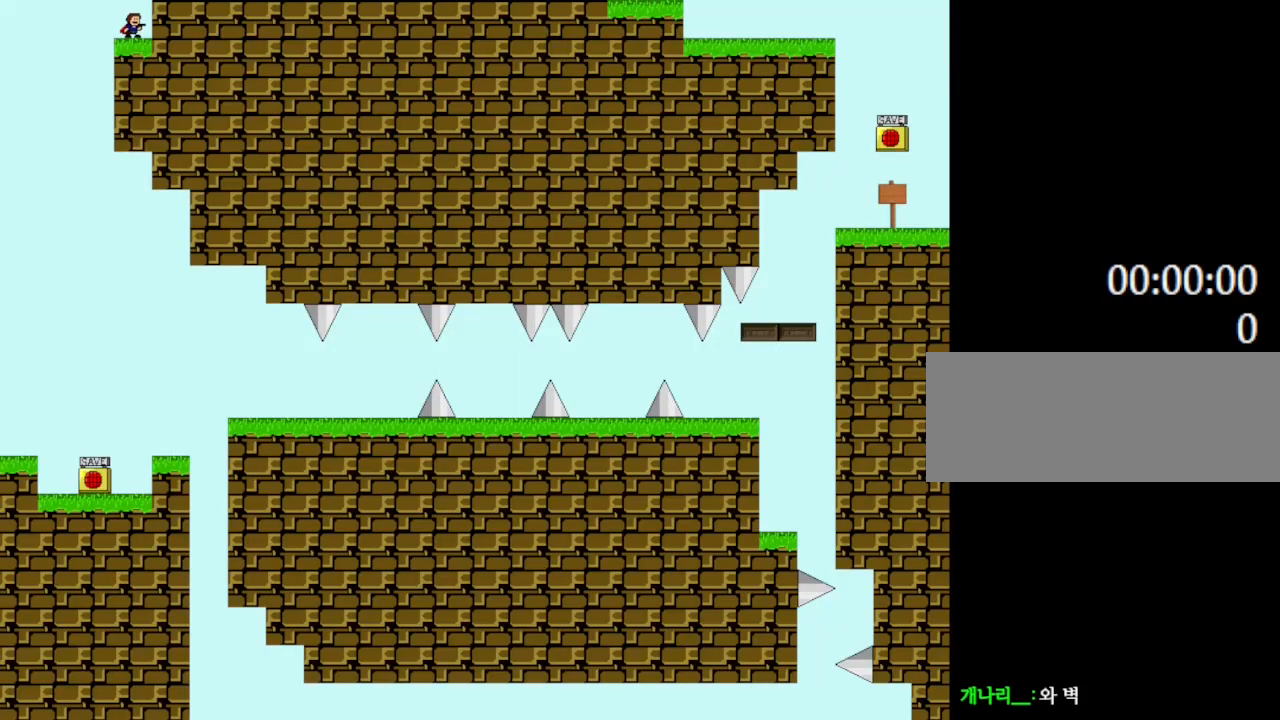
{"keys": [], "events": []}
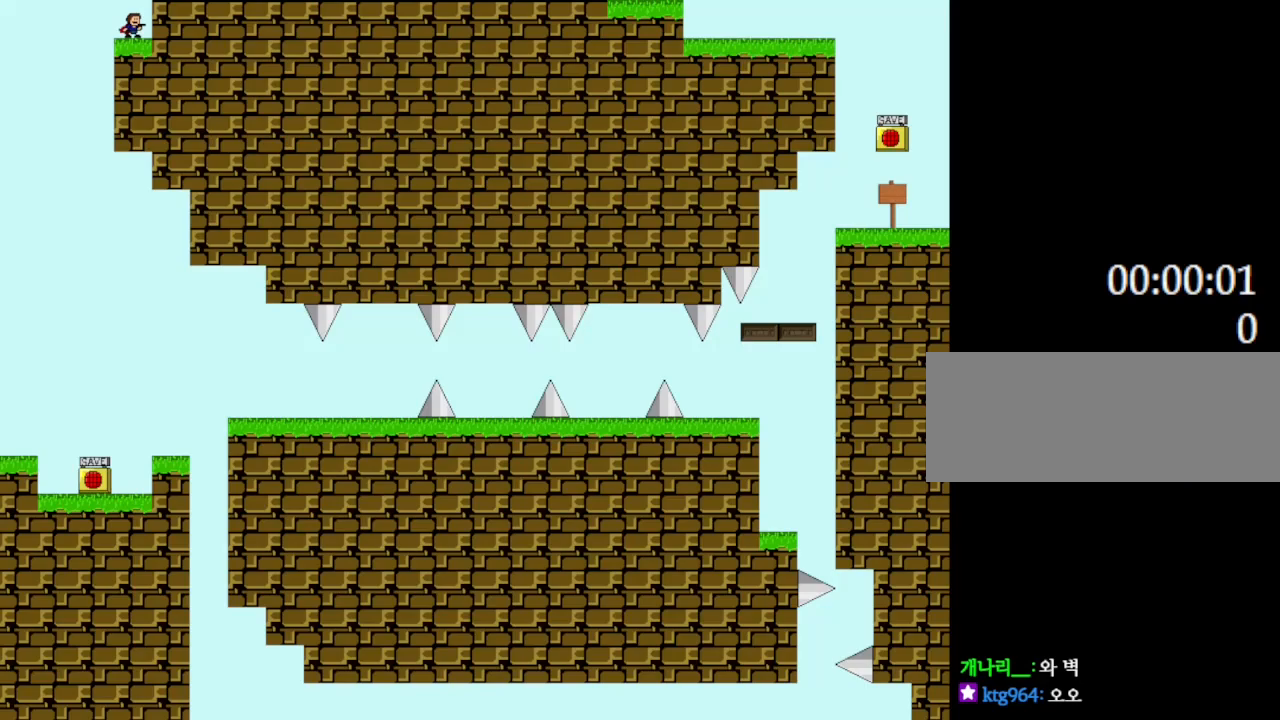
{"keys": ["right"], "events": [[400, "right", "down"]]}
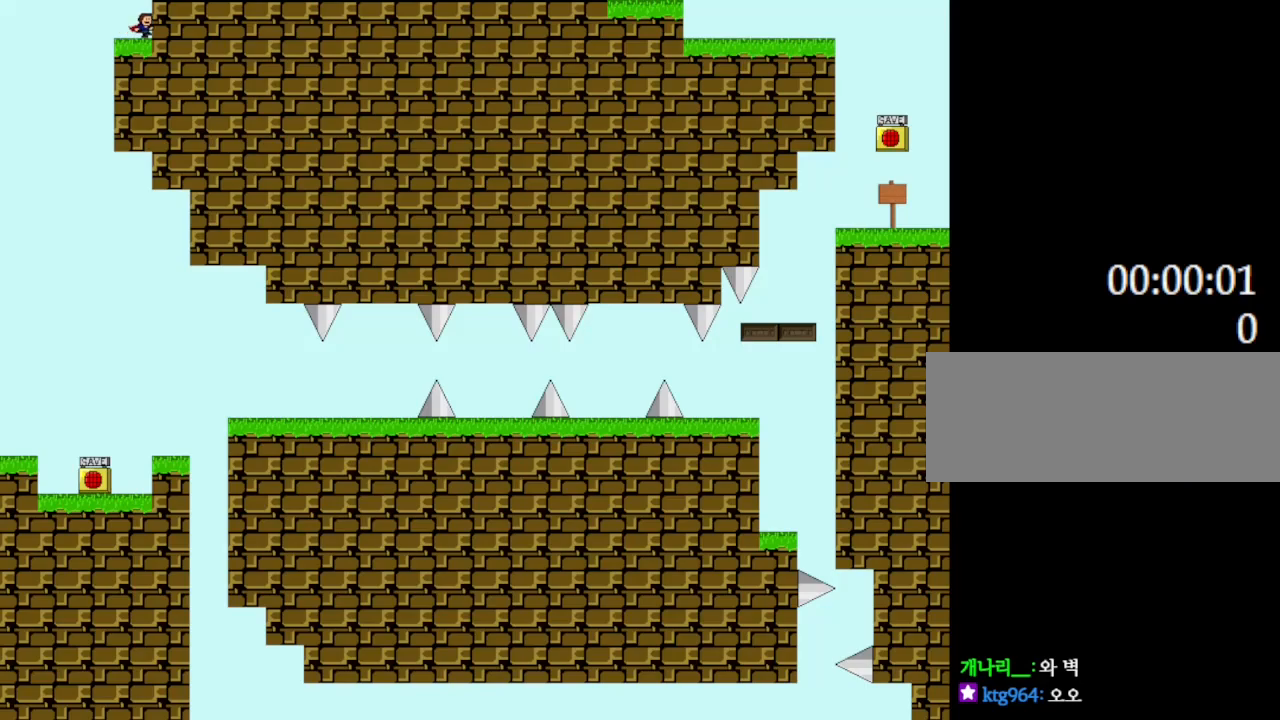
{"keys": ["left"], "events": [[50, "right", "up"], [217, "left", "down"]]}
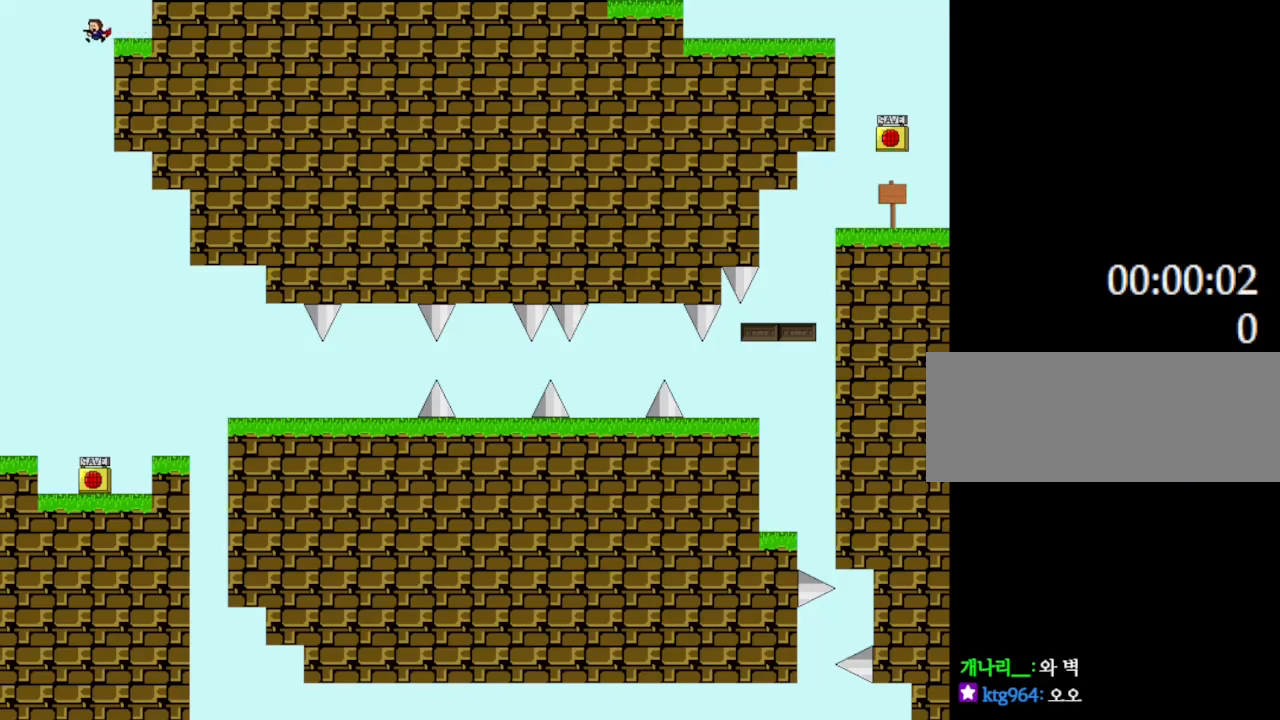
{"keys": [], "events": [[84, "left", "up"]]}
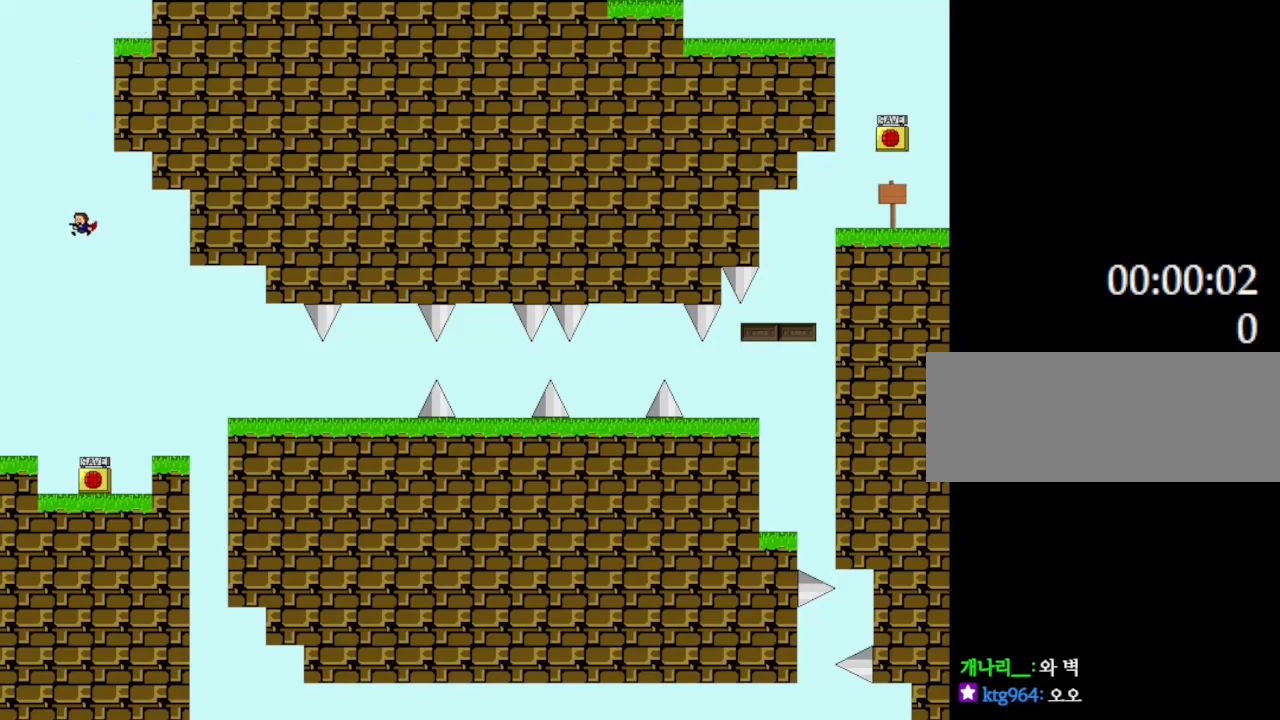
{"keys": ["right"], "events": [[250, "right", "down"]]}
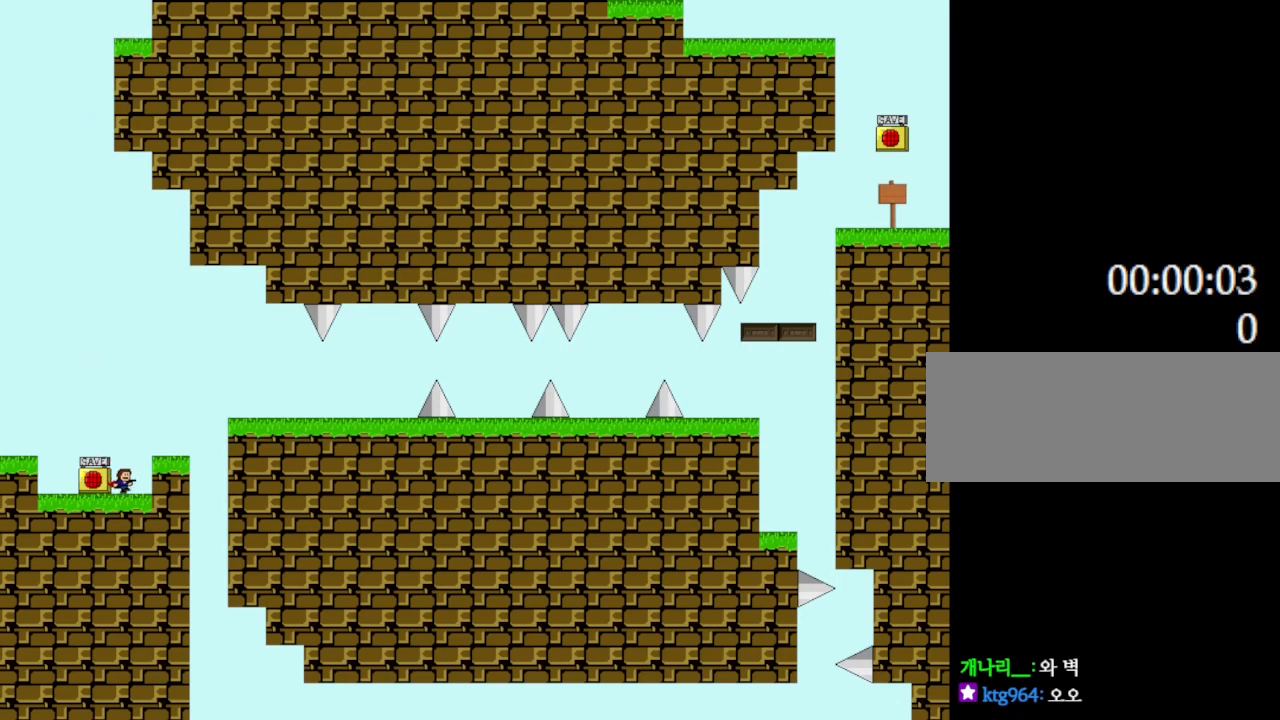
{"keys": [], "events": [[84, "left", "down"], [117, "right", "up"], [167, "left", "up"], [200, "z", "down"], [350, "z", "up"]]}
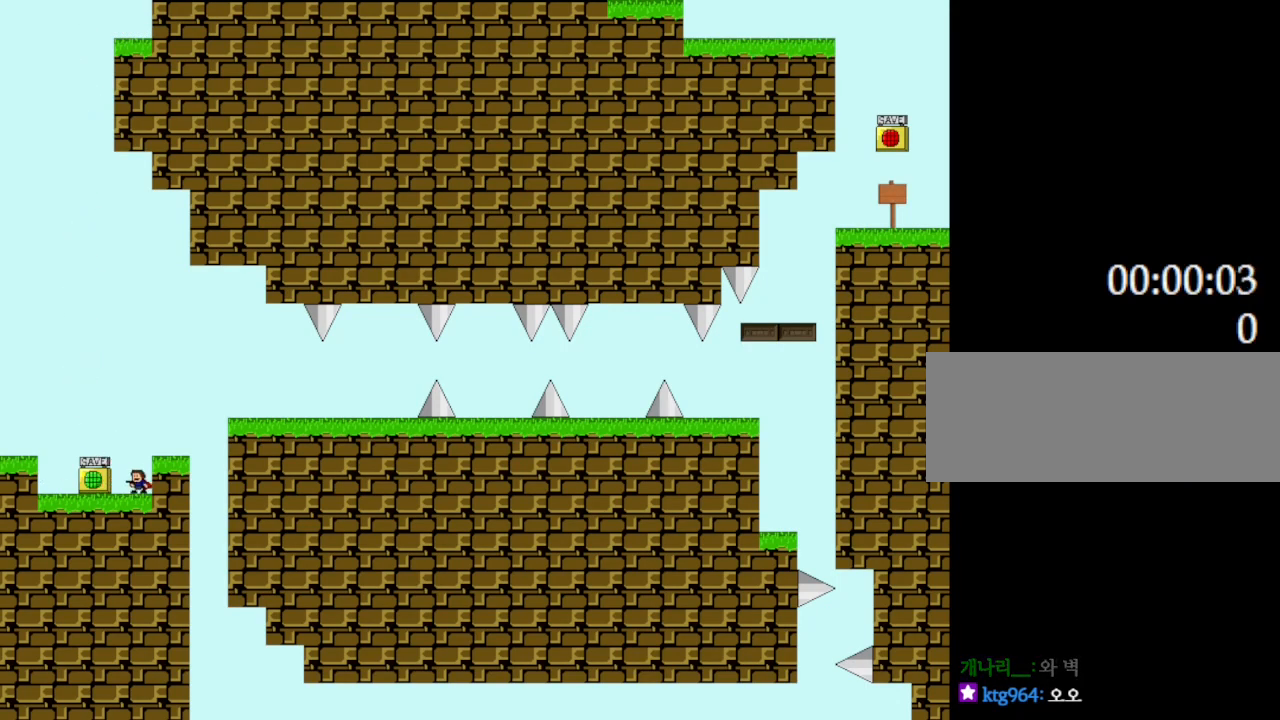
{"keys": ["right"], "events": [[417, "right", "down"]]}
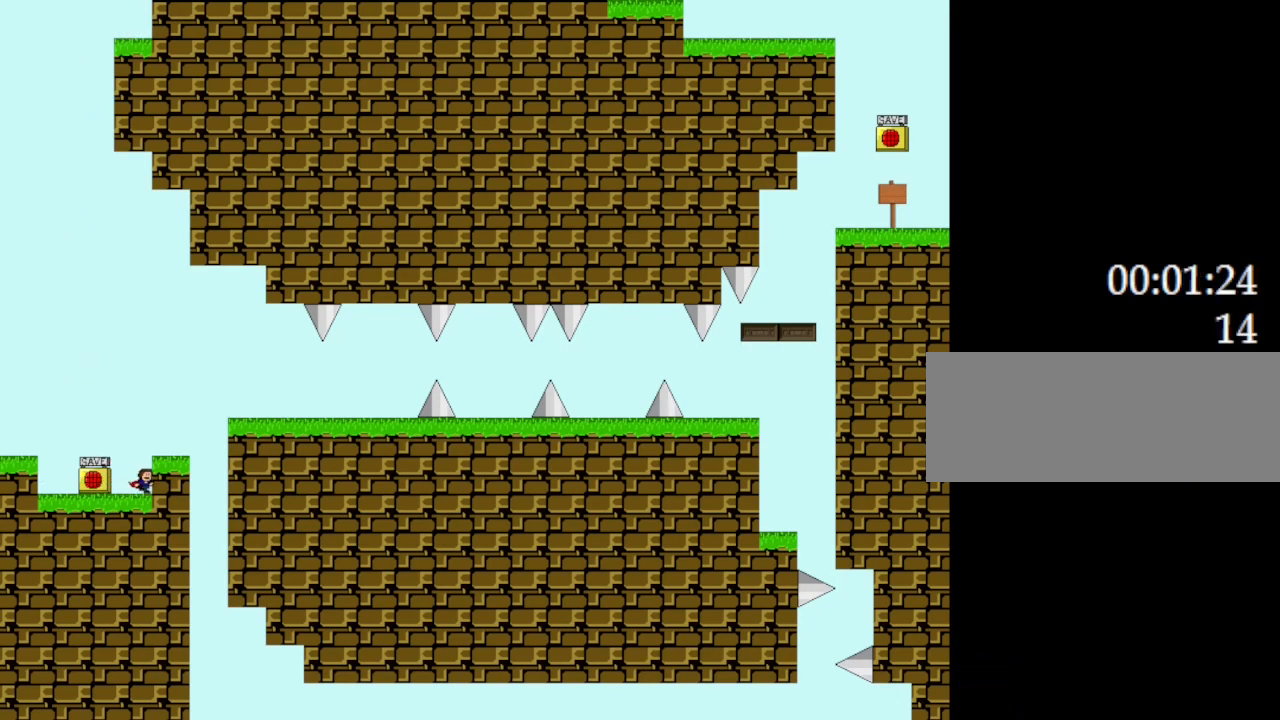
{"keys": ["l_up", "right"], "events": [[67, "l_up", "down"], [334, "l_up", "up"], [434, "l_up", "down"]]}
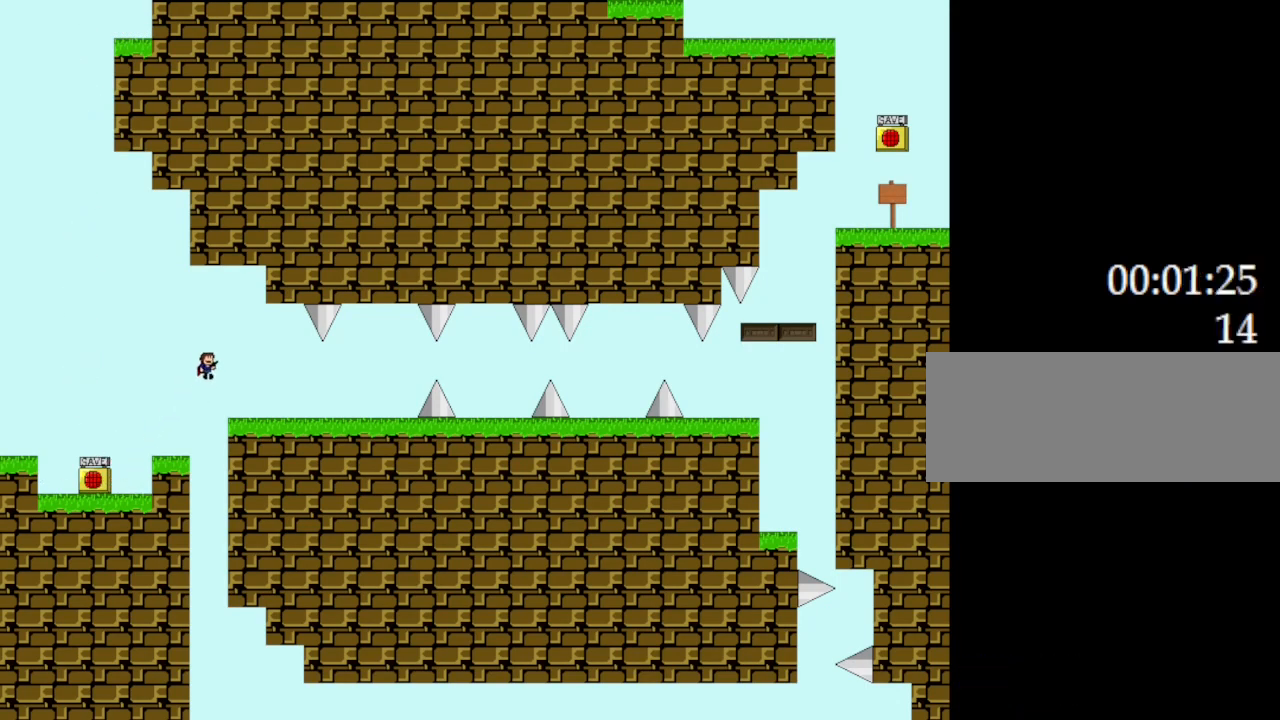
{"keys": ["right"], "events": [[17, "l_up", "up"]]}
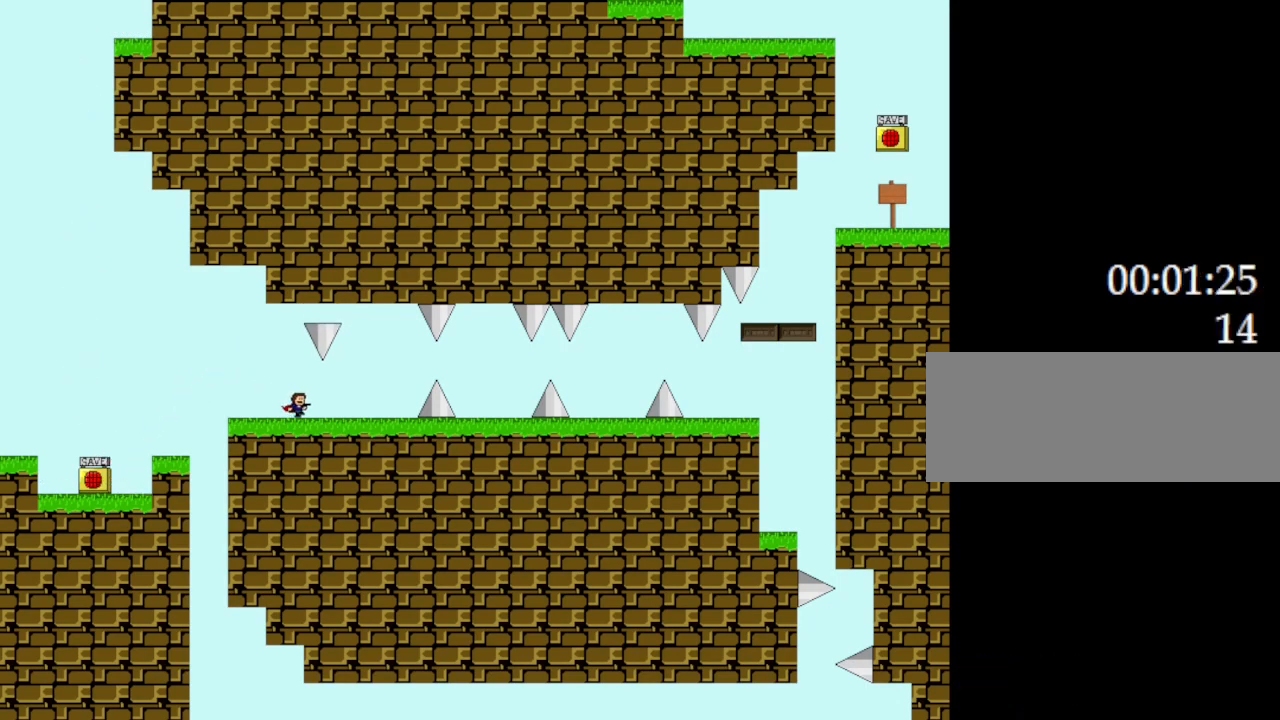
{"keys": ["right"], "events": [[17, "right", "up"], [34, "left", "down"], [150, "left", "up"], [267, "l_up", "down"], [384, "right", "down"], [500, "l_up", "up"]]}
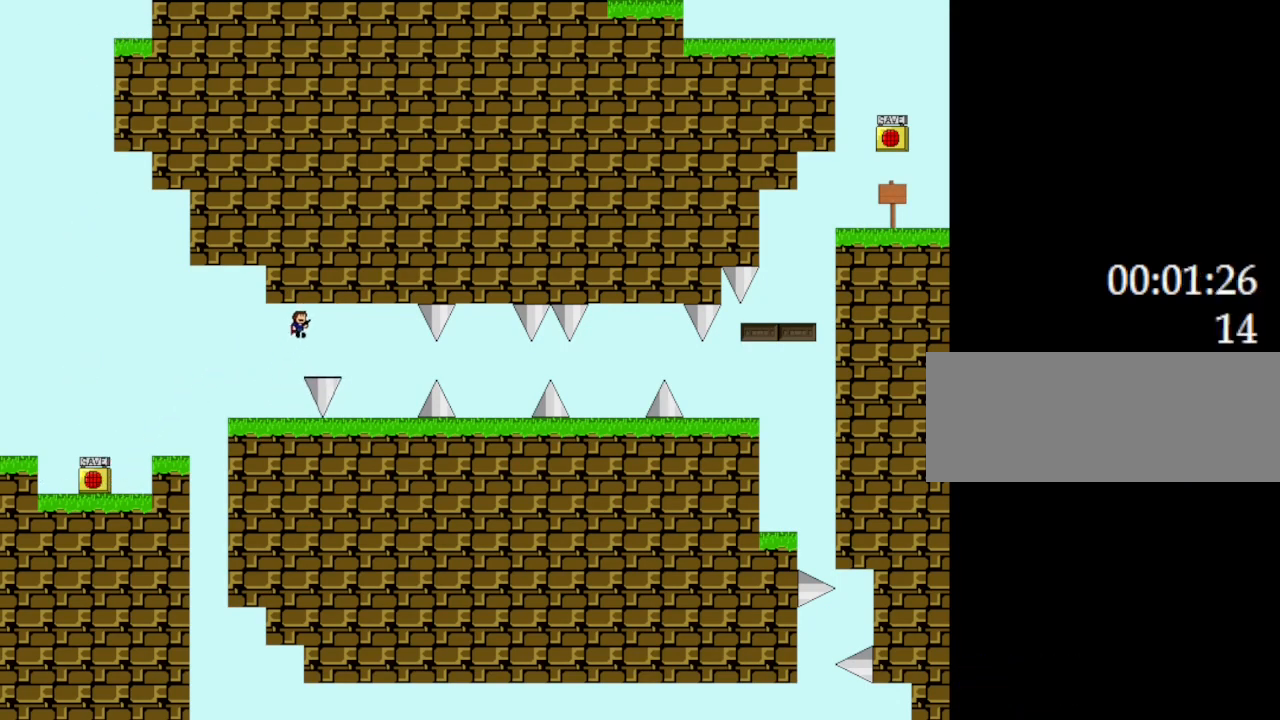
{"keys": [], "events": [[150, "l_up", "down"], [334, "l_up", "up"], [450, "right", "up"]]}
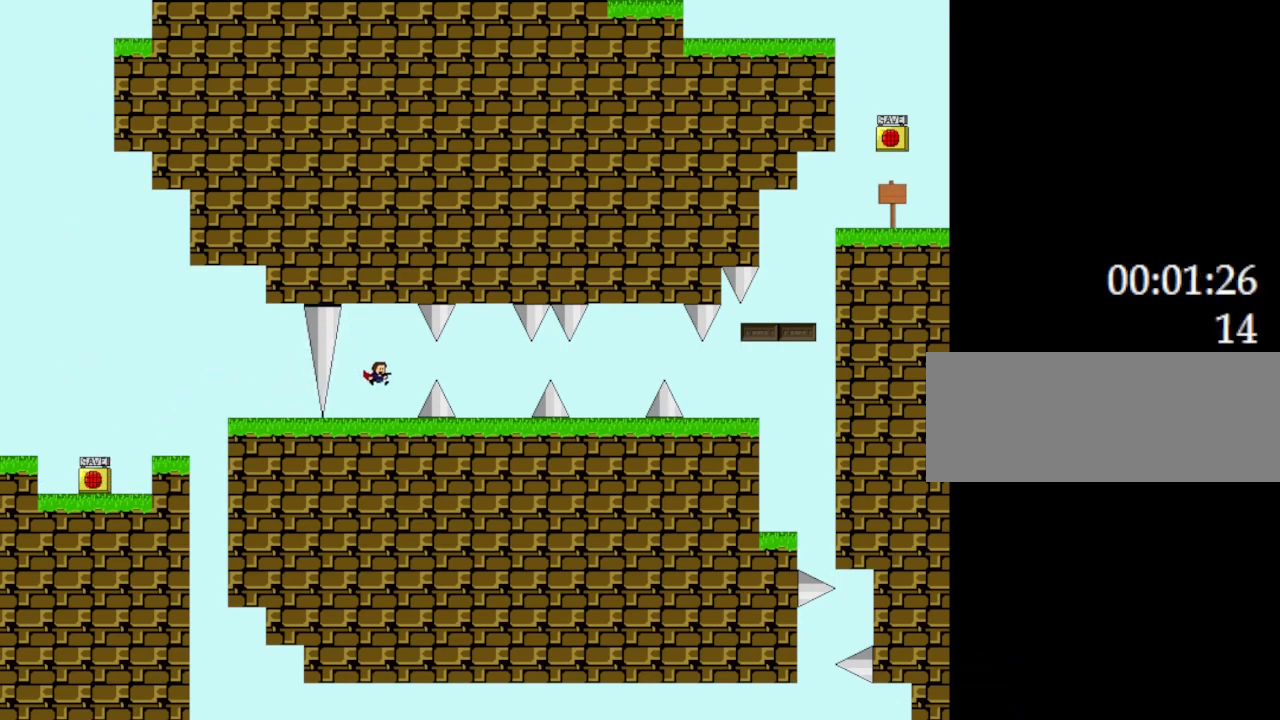
{"keys": ["left"], "events": [[267, "right", "down"], [284, "l_up", "down"], [350, "l_up", "up"], [467, "left", "down"], [467, "right", "up"]]}
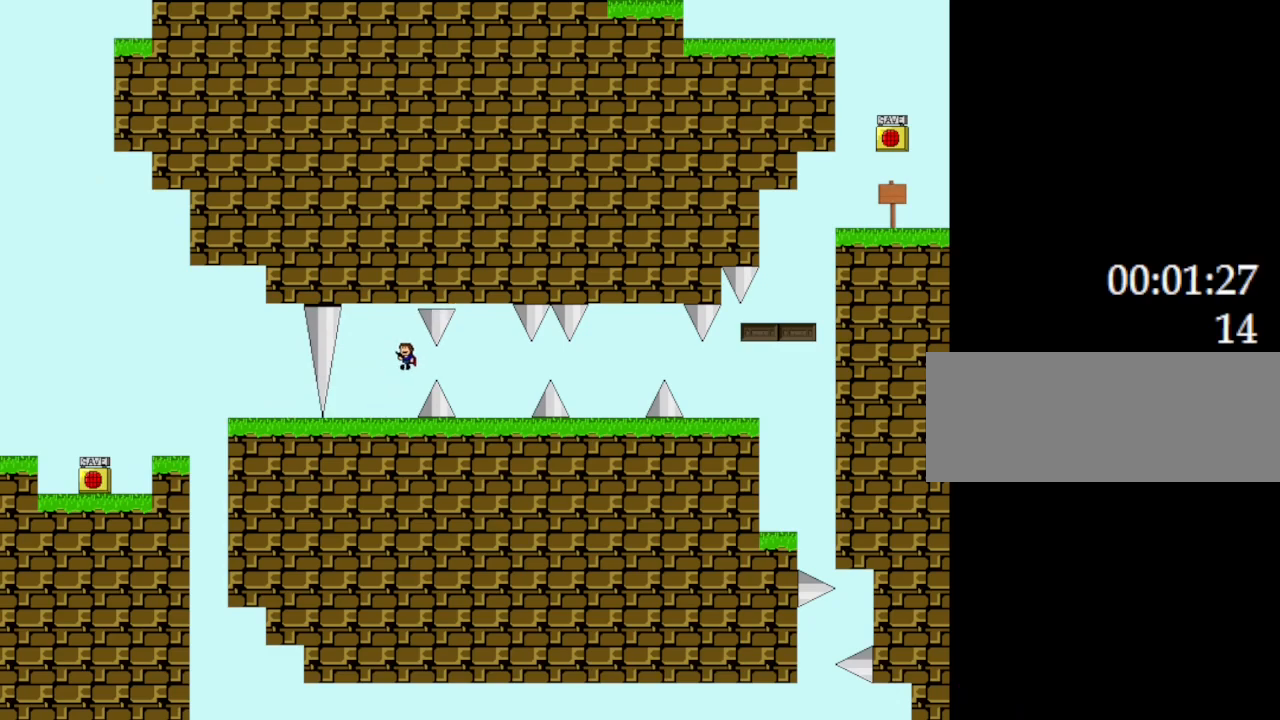
{"keys": [], "events": [[250, "left", "up"]]}
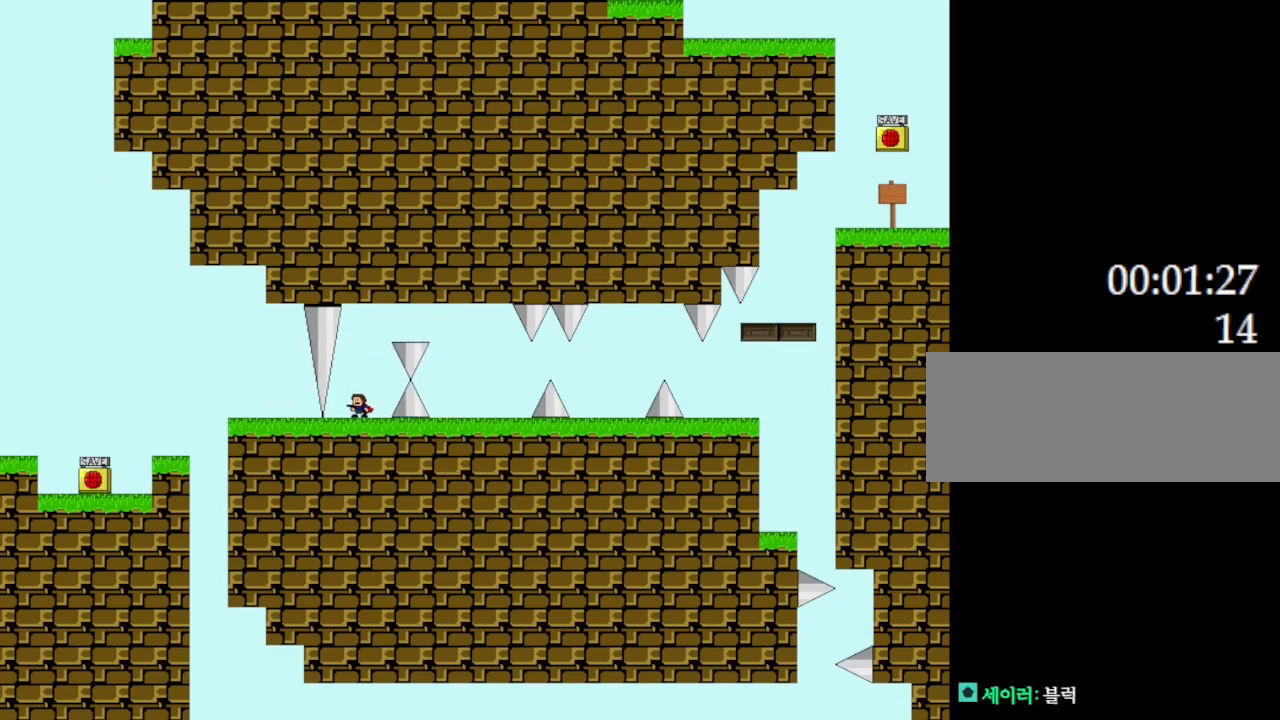
{"keys": [], "events": [[34, "l_up", "down"], [184, "l_up", "up"]]}
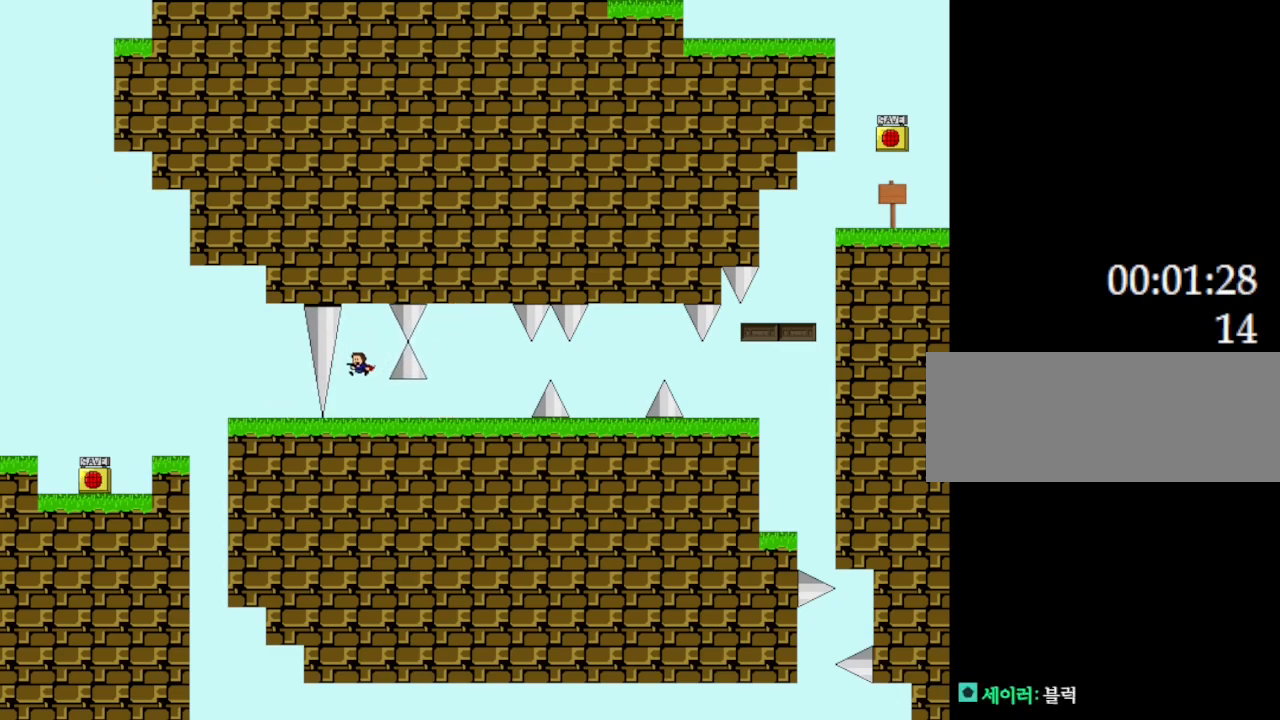
{"keys": ["l_up", "right"], "events": [[67, "right", "down"], [150, "right", "up"], [284, "l_up", "down"], [400, "right", "down"]]}
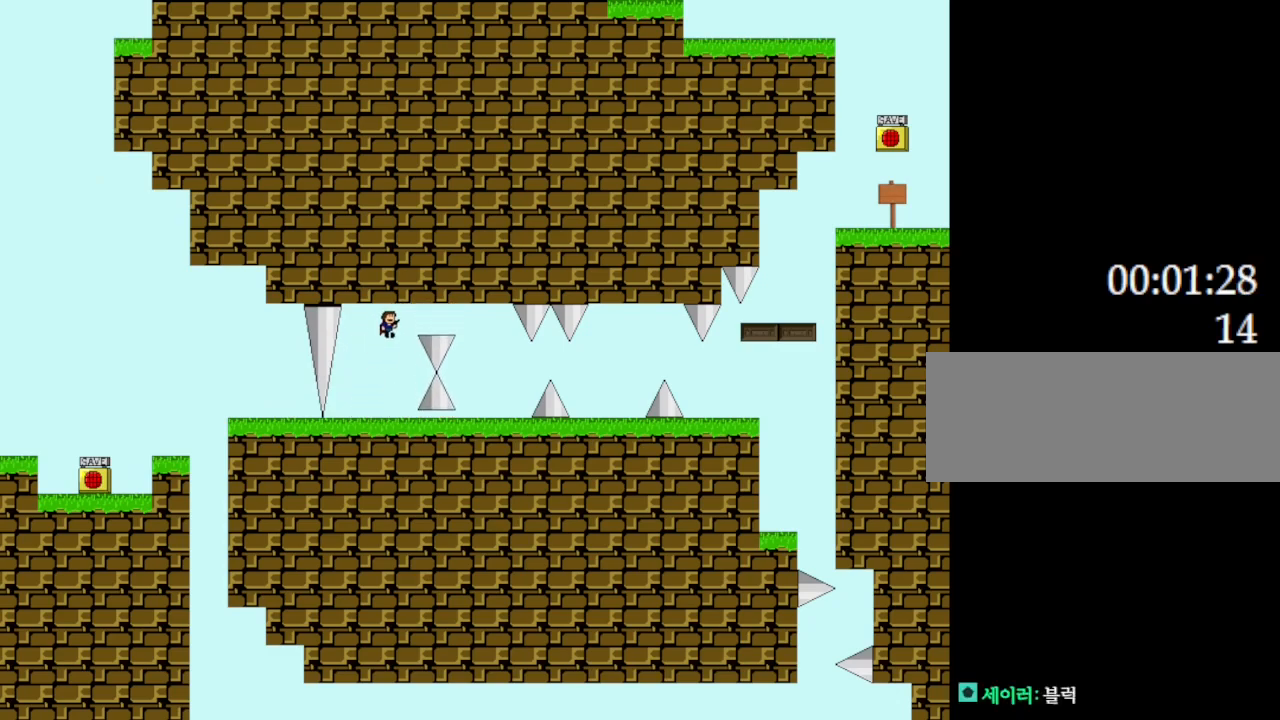
{"keys": ["right"], "events": [[134, "l_up", "up"], [200, "l_up", "down"], [417, "l_up", "up"]]}
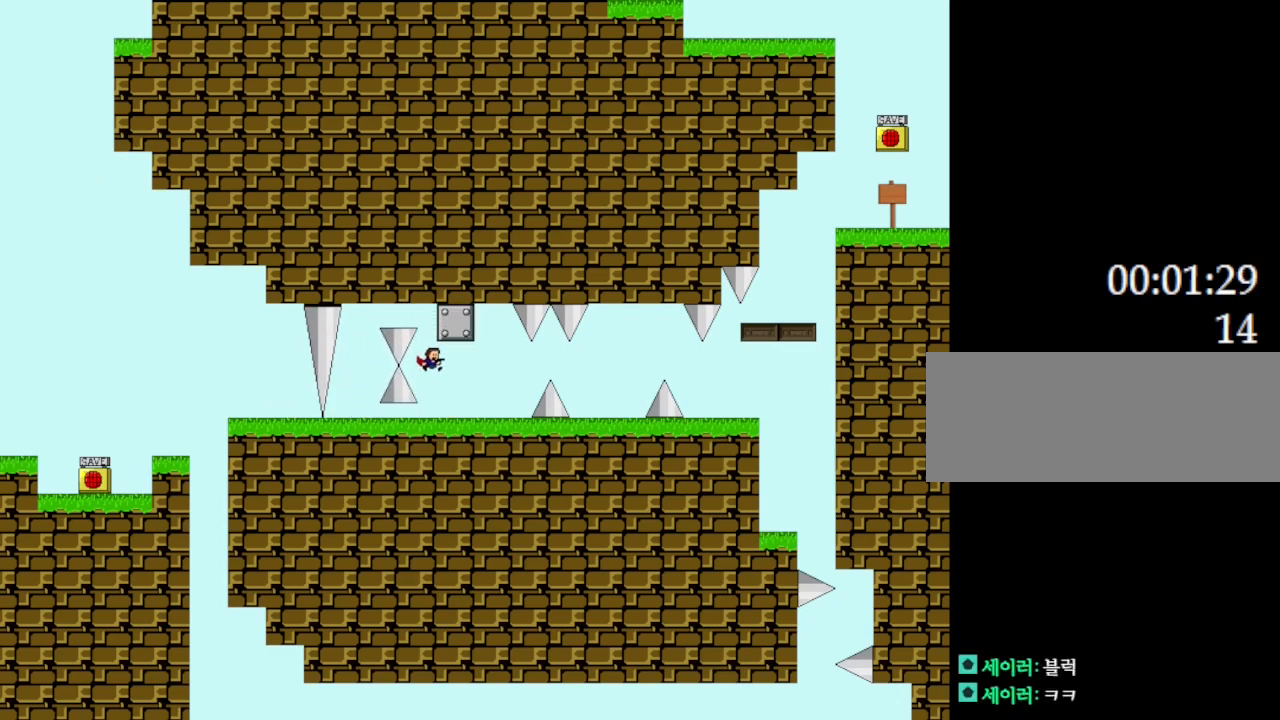
{"keys": [], "events": [[417, "right", "up"]]}
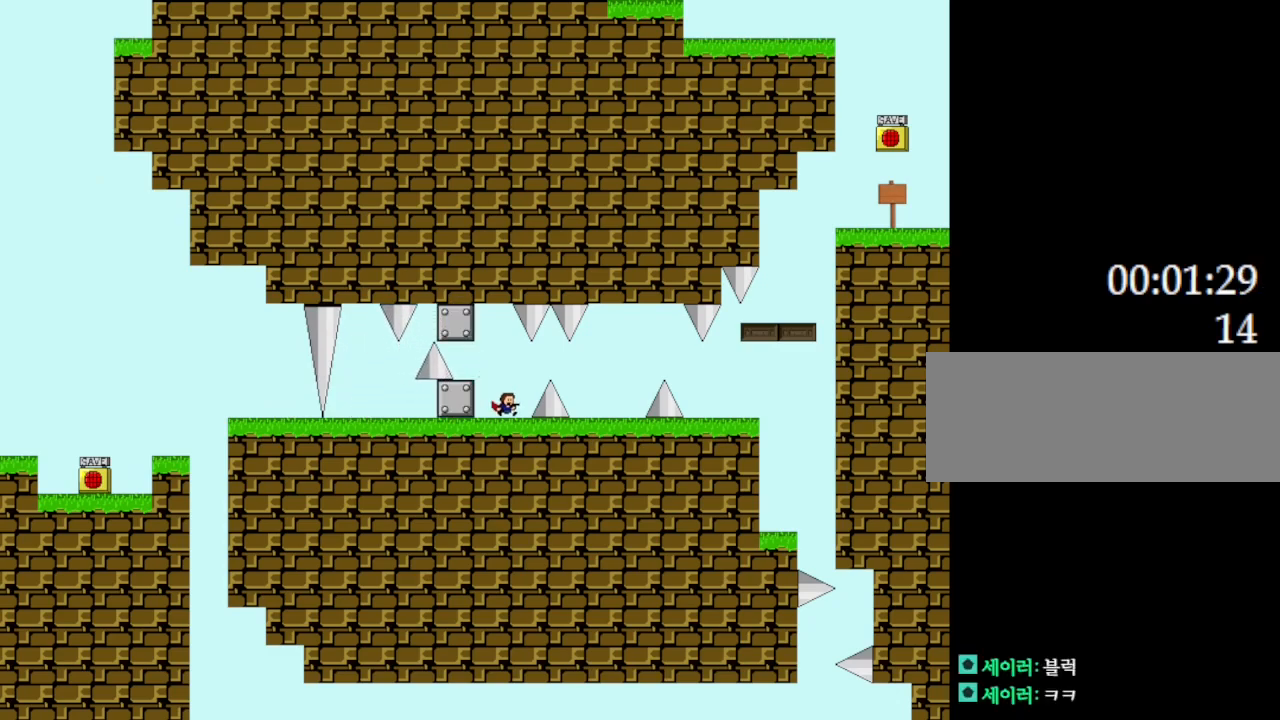
{"keys": [], "events": [[400, "right", "down"], [450, "right", "up"]]}
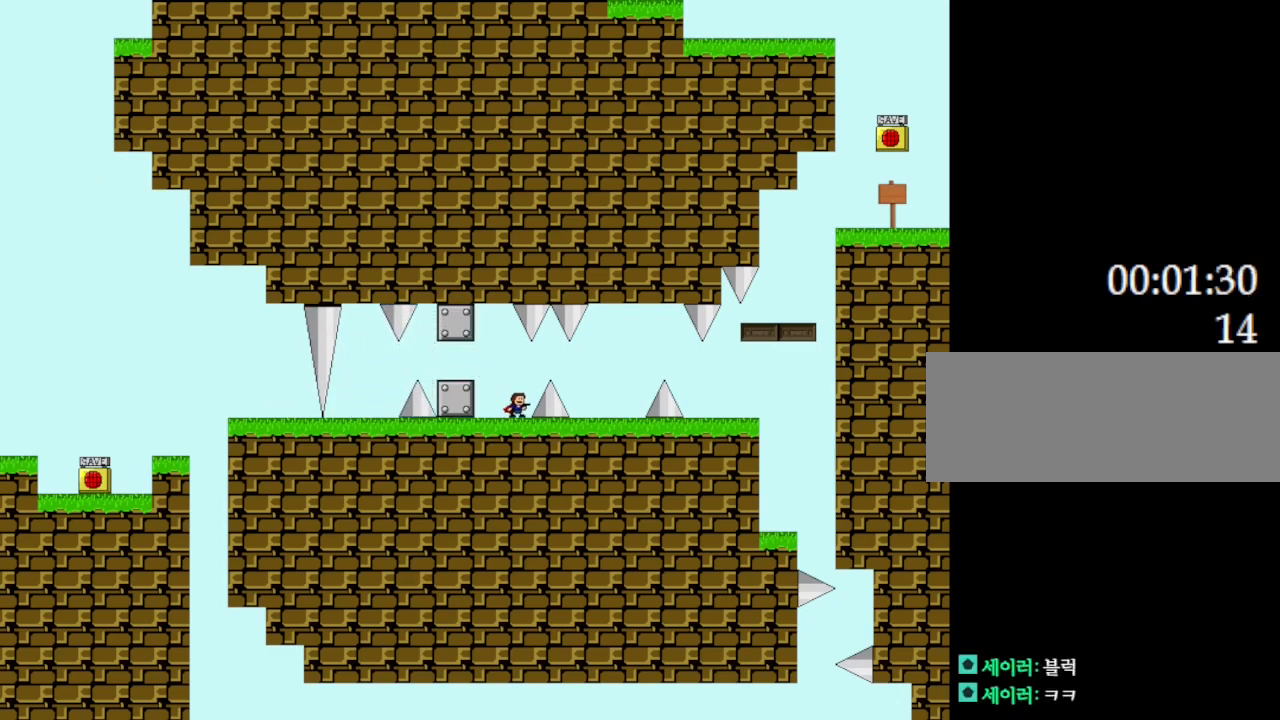
{"keys": ["right"], "events": [[150, "l_up", "down"], [167, "right", "down"], [234, "l_up", "up"]]}